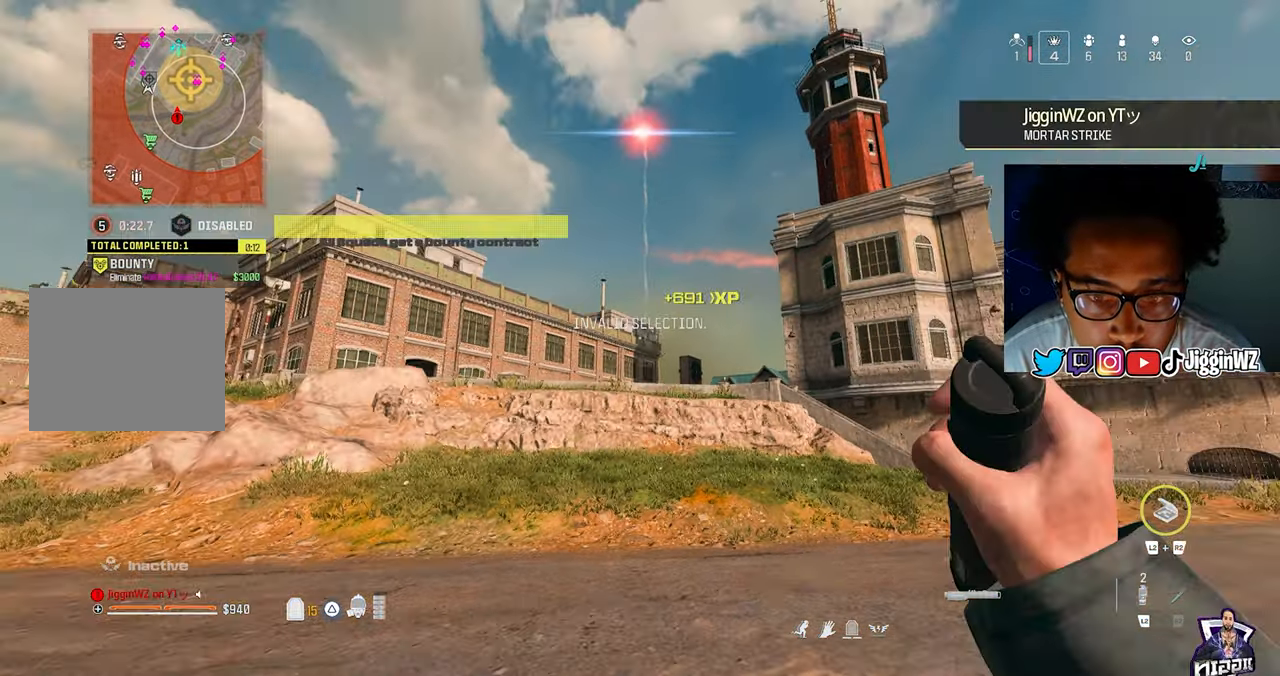
Gameplay with a controller (PlayStation layout); each line is a JSON object with the inputs held at the frame after it. "events" lists button and stick changes between this image and that frame as [ms after this image, input, new state], when the widget could be followed in between.
{"buttons": [], "left_stick": "up", "right_stick": "center", "events": [[83, "L1", "up"], [117, "right_stick", "right"], [250, "L3", "down"], [250, "TRIANGLE", "down"], [250, "left_stick", "up"], [350, "TRIANGLE", "up"], [350, "right_stick", "center"], [383, "L3", "up"]]}
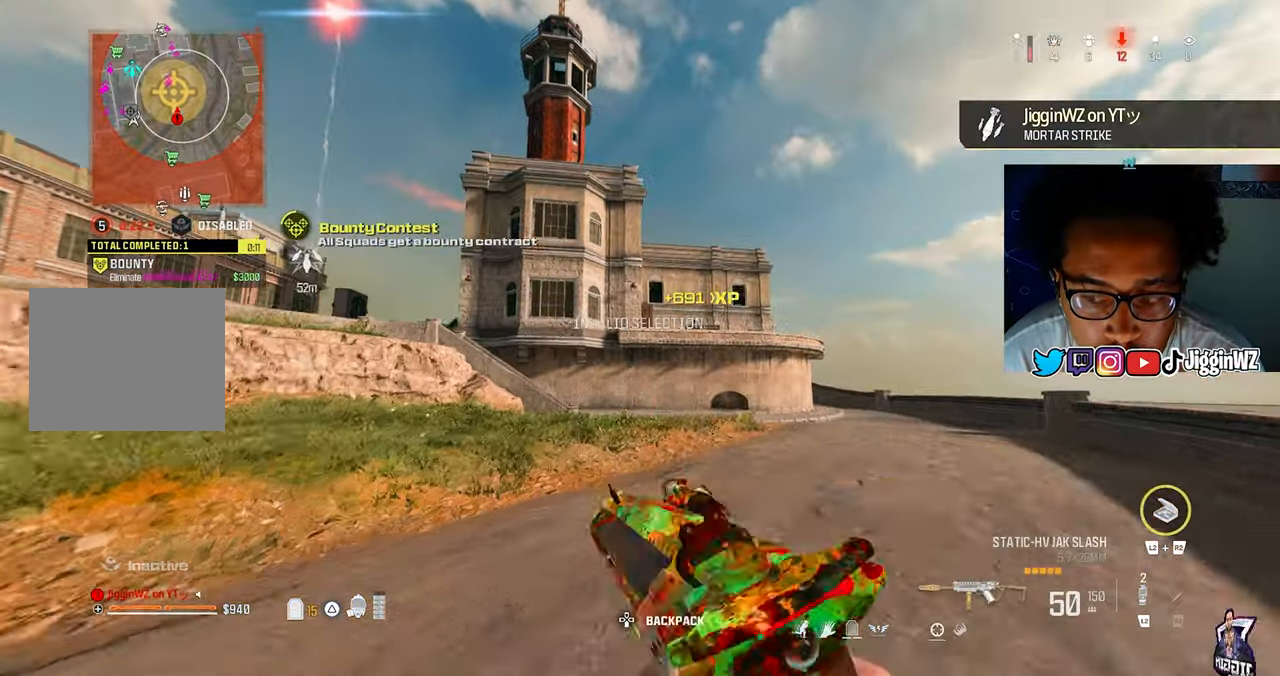
{"buttons": ["TRIANGLE"], "left_stick": "up", "right_stick": "center", "events": [[117, "R3", "down"], [183, "R3", "up"], [217, "CROSS", "down"], [283, "L3", "down"], [317, "CROSS", "up"], [417, "L3", "up"], [450, "TRIANGLE", "down"]]}
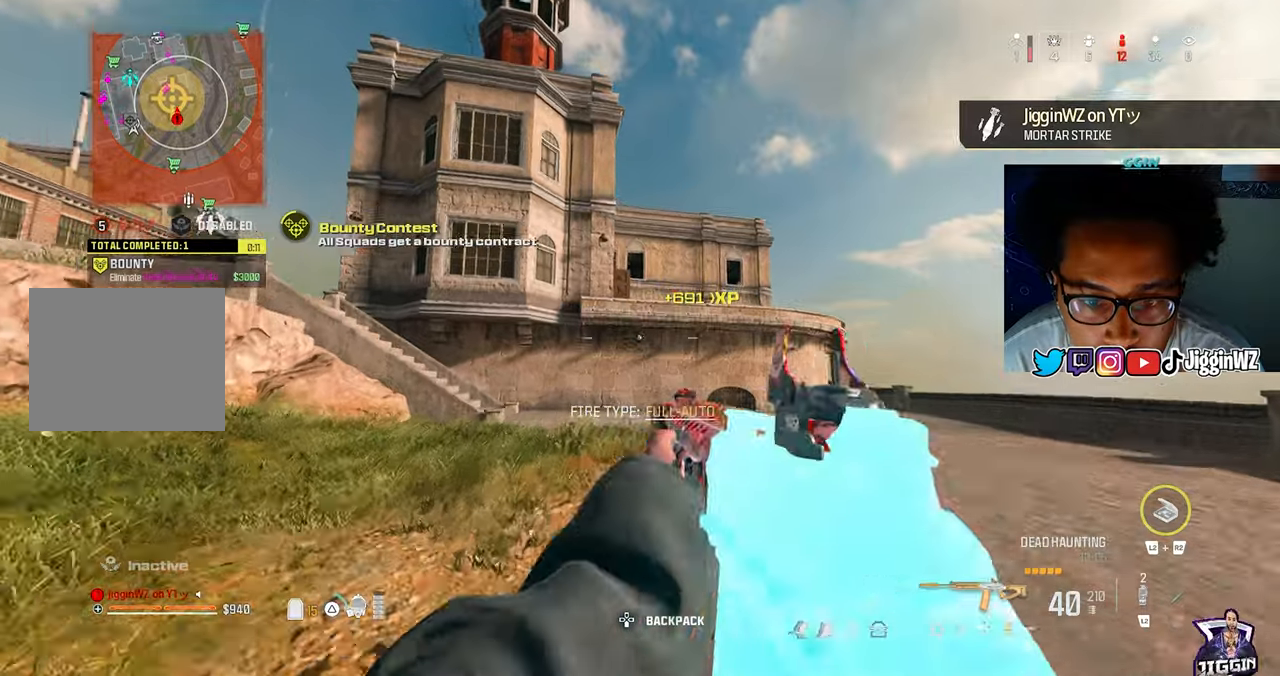
{"buttons": ["R3"], "left_stick": "up", "right_stick": "center", "events": [[17, "TRIANGLE", "up"], [117, "TRIANGLE", "down"], [183, "TRIANGLE", "up"], [417, "R3", "down"]]}
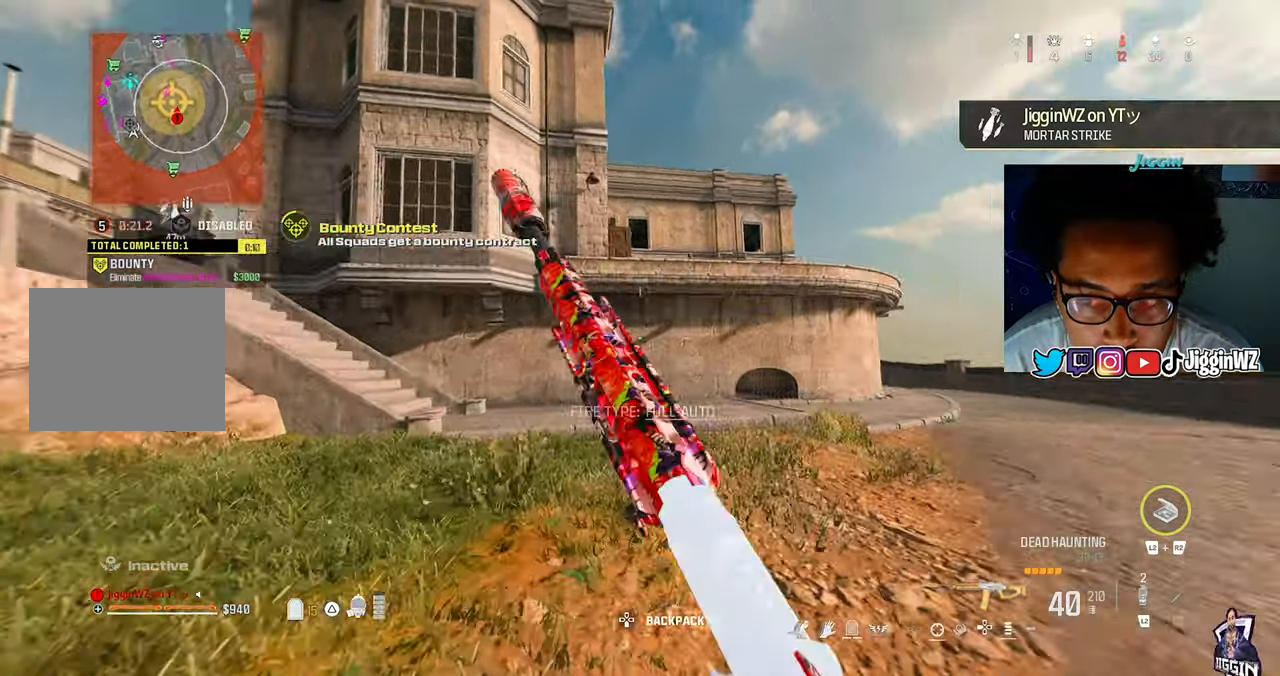
{"buttons": [], "left_stick": "up", "right_stick": "center", "events": [[17, "R3", "up"], [50, "CROSS", "down"], [150, "CROSS", "up"], [183, "L3", "down"], [217, "TRIANGLE", "down"], [233, "right_stick", "left"], [283, "L3", "up"], [317, "TRIANGLE", "up"], [317, "right_stick", "center"]]}
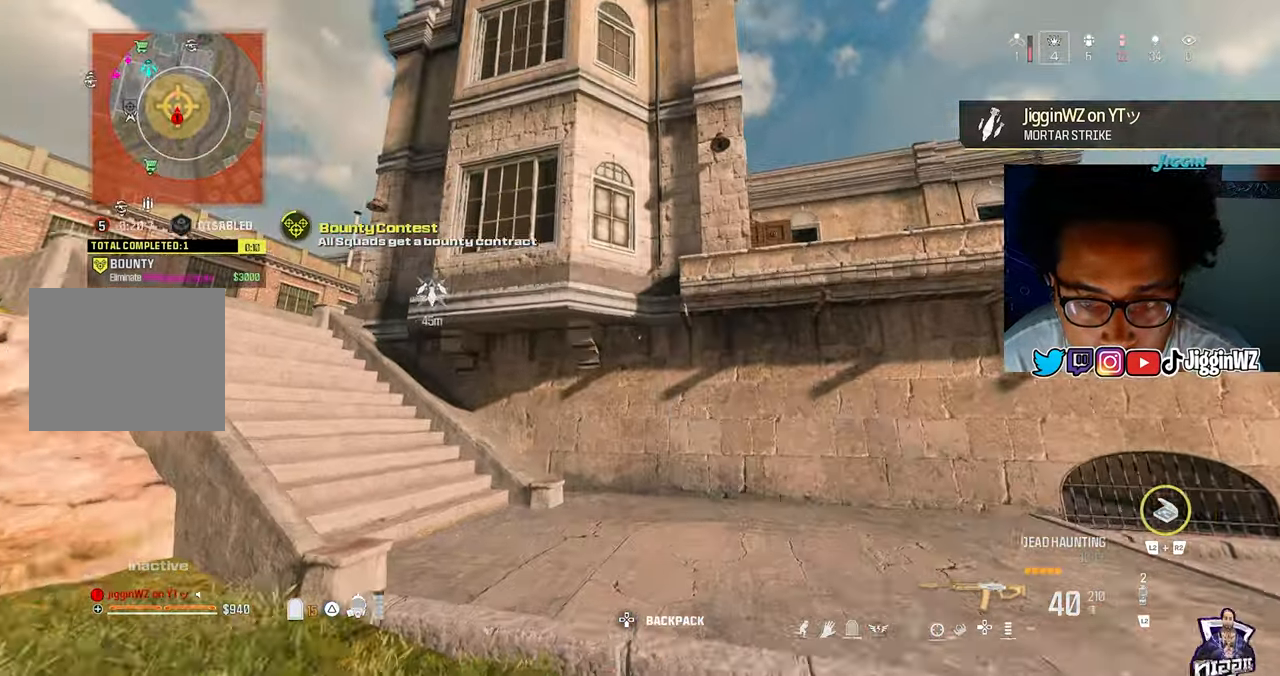
{"buttons": ["CROSS"], "left_stick": "up-left", "right_stick": "center", "events": [[17, "right_stick", "left"], [317, "left_stick", "up-left"], [417, "CROSS", "down"], [417, "right_stick", "center"]]}
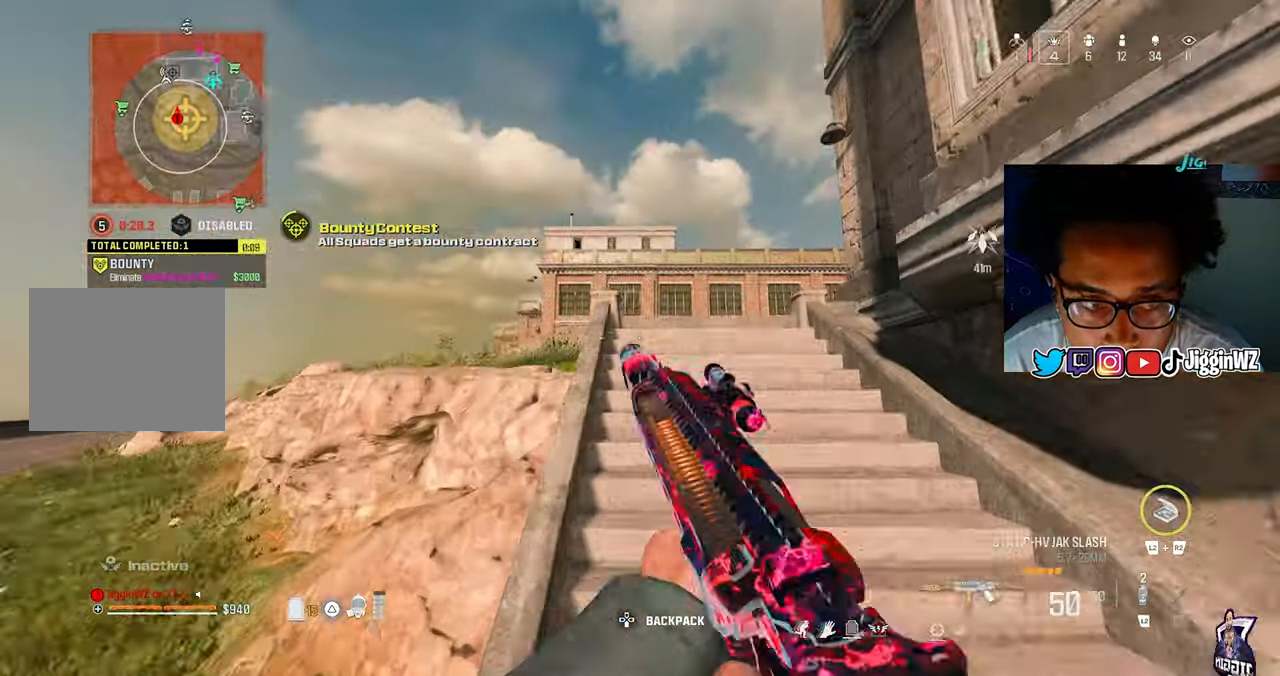
{"buttons": [], "left_stick": "up-left", "right_stick": "center", "events": [[17, "CROSS", "up"], [17, "right_stick", "left"], [117, "right_stick", "right"], [217, "TRIANGLE", "down"], [217, "right_stick", "center"], [317, "TRIANGLE", "up"], [350, "TRIANGLE", "down"], [450, "TRIANGLE", "up"]]}
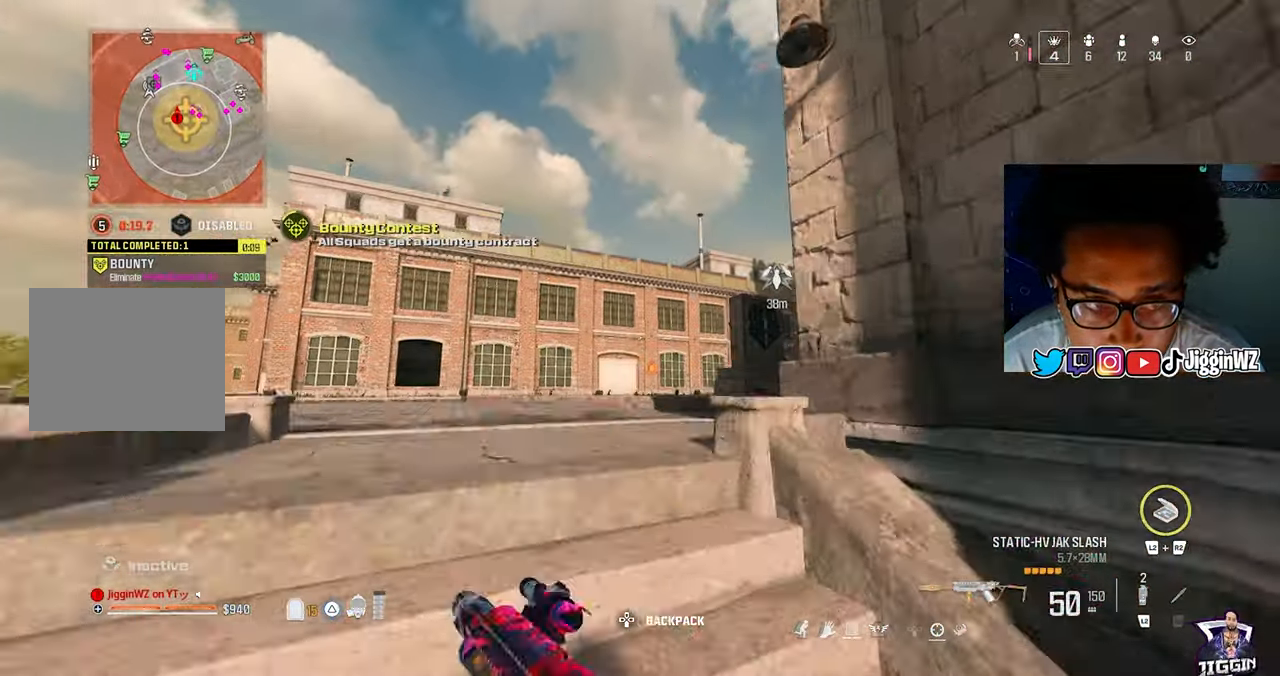
{"buttons": [], "left_stick": "up-left", "right_stick": "center", "events": [[17, "left_stick", "left"], [50, "TRIANGLE", "down"], [117, "TRIANGLE", "up"], [117, "left_stick", "down-left"], [217, "TRIANGLE", "down"], [250, "left_stick", "left"], [283, "TRIANGLE", "up"], [317, "right_stick", "right"], [350, "left_stick", "up-left"], [483, "right_stick", "center"]]}
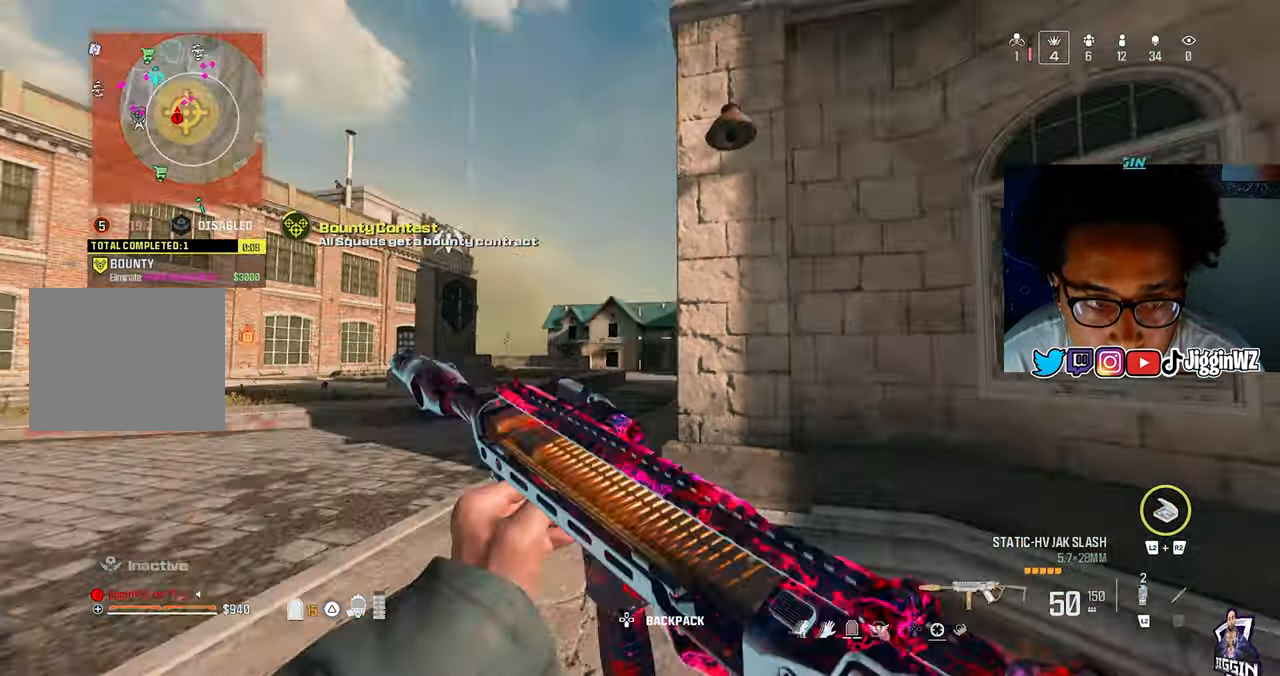
{"buttons": [], "left_stick": "up-right", "right_stick": "down-right", "events": [[83, "right_stick", "right"], [183, "right_stick", "down-right"], [283, "right_stick", "center"], [350, "right_stick", "down-right"], [383, "left_stick", "up-right"]]}
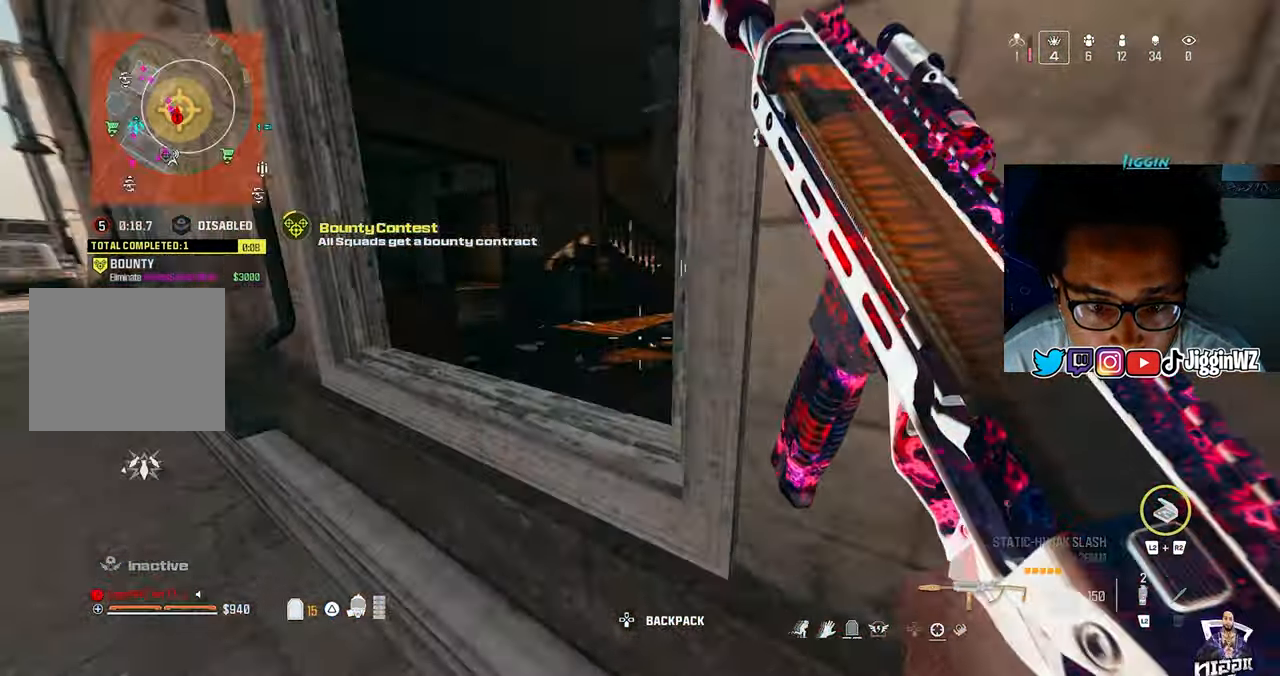
{"buttons": [], "left_stick": "right", "right_stick": "right"}
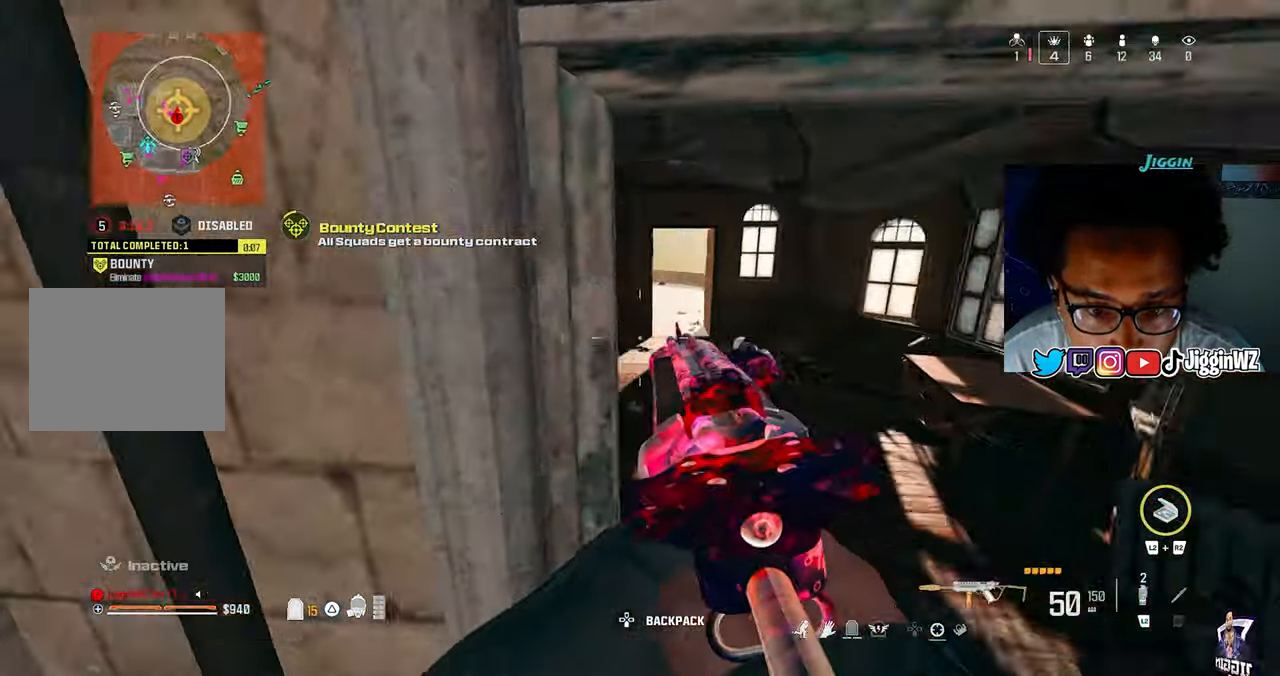
{"buttons": [], "left_stick": "up", "right_stick": "center", "events": [[50, "left_stick", "up-right"], [50, "right_stick", "center"], [383, "R3", "down"], [450, "R3", "up"], [450, "left_stick", "up"]]}
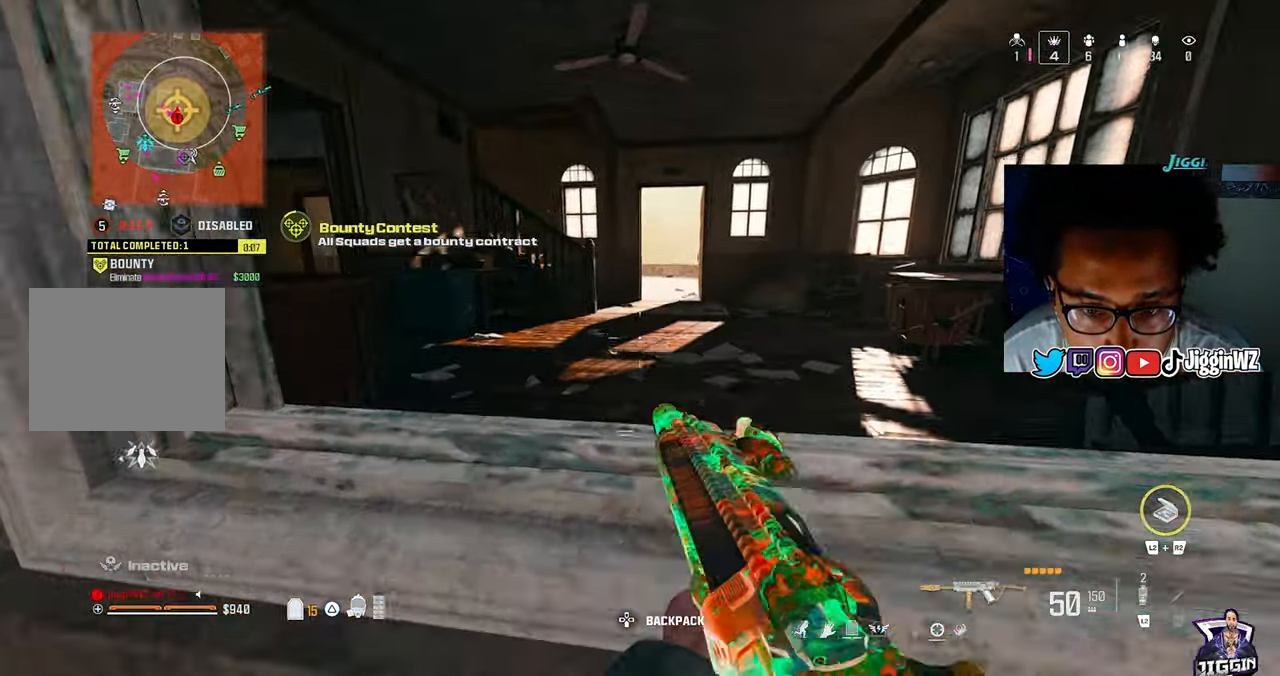
{"buttons": ["CROSS"], "left_stick": "up", "right_stick": "center", "events": [[17, "CROSS", "down"], [250, "CROSS", "up"], [350, "CROSS", "down"], [417, "CROSS", "up"], [483, "CROSS", "down"]]}
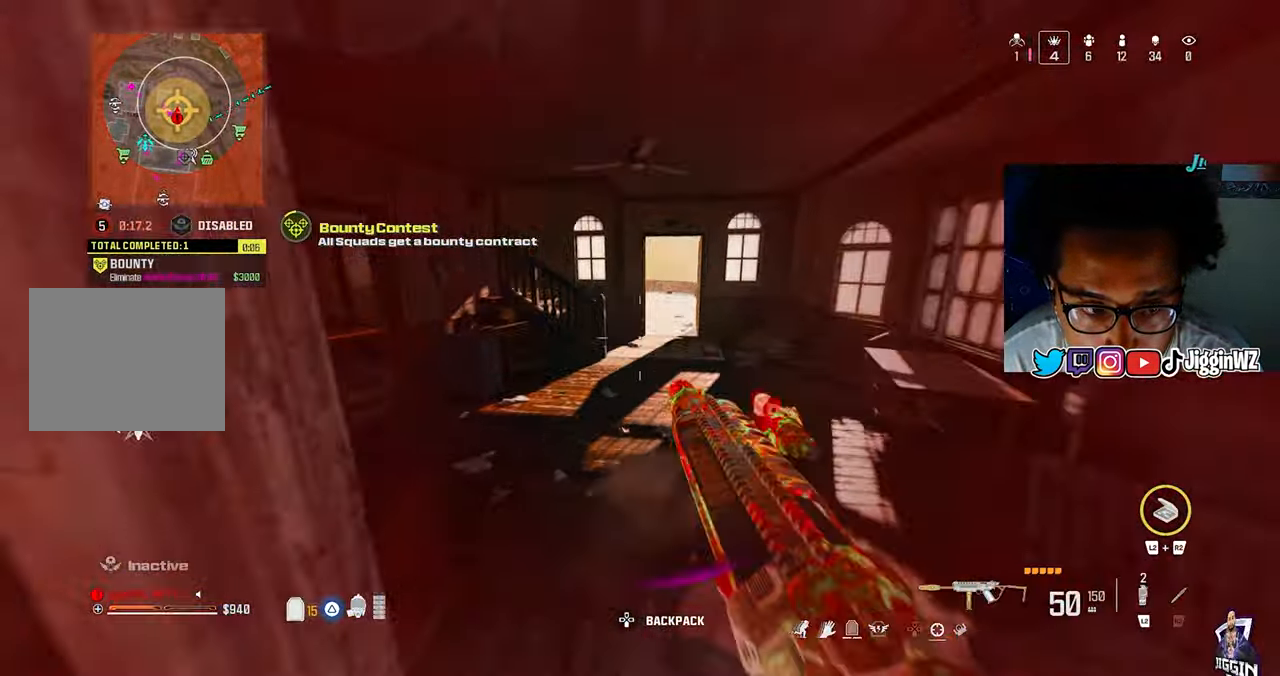
{"buttons": ["TRIANGLE", "L3"], "left_stick": "up", "right_stick": "left", "events": [[17, "L3", "down"], [83, "CROSS", "up"], [117, "L3", "up"], [183, "right_stick", "left"], [250, "L3", "down"], [283, "TRIANGLE", "down"]]}
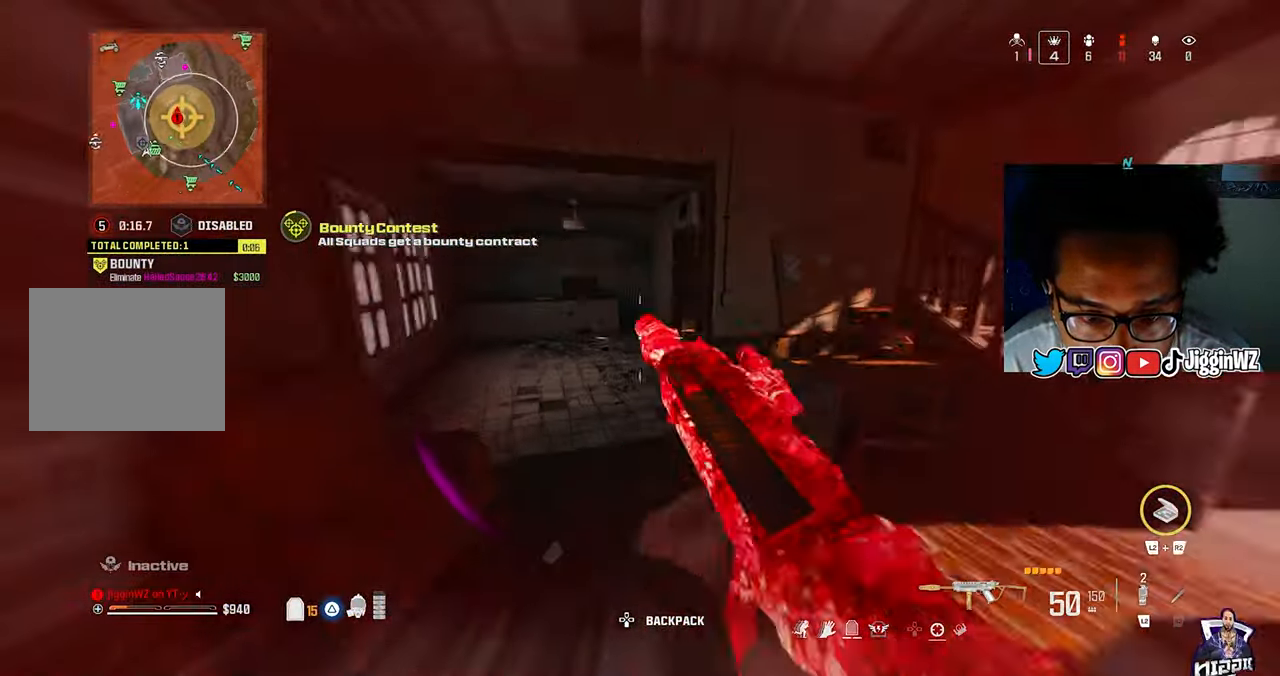
{"buttons": ["R3"], "left_stick": "up", "right_stick": "center", "events": [[83, "TRIANGLE", "up"], [117, "L3", "up"], [250, "right_stick", "right"], [417, "R3", "down"], [417, "right_stick", "center"]]}
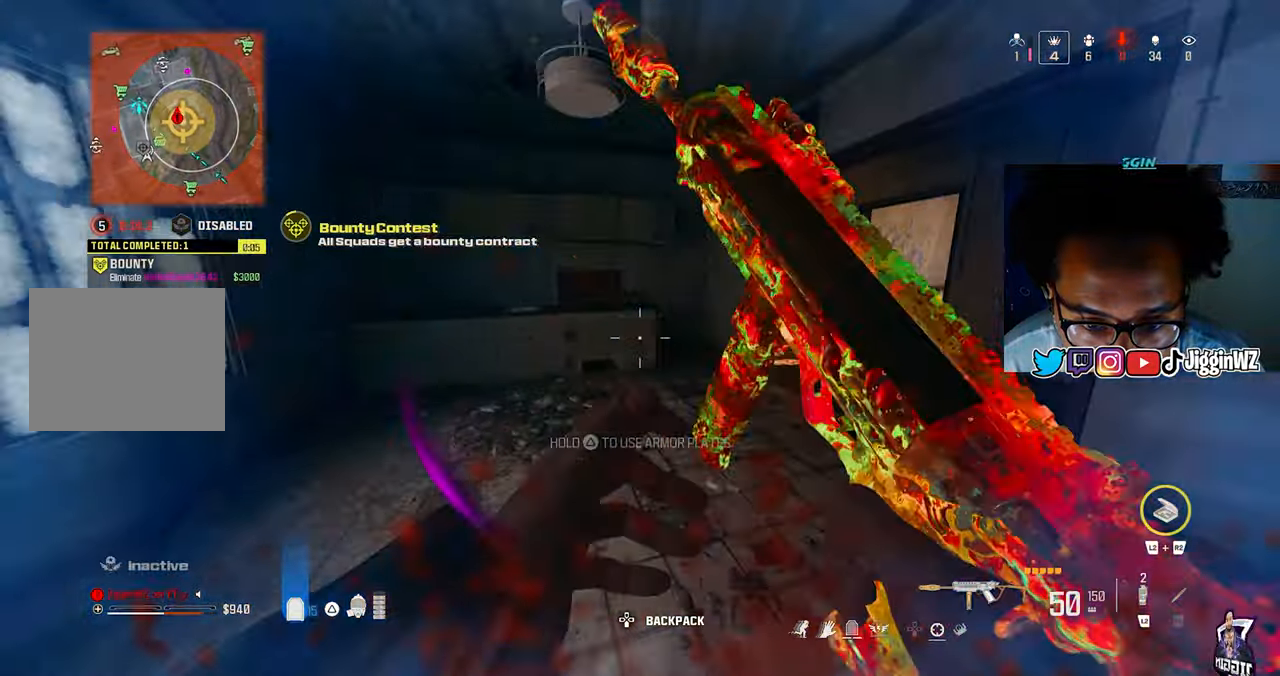
{"buttons": [], "left_stick": "down", "right_stick": "center", "events": [[17, "R3", "up"], [50, "left_stick", "up-left"], [50, "right_stick", "right"], [83, "CROSS", "down"], [183, "CROSS", "up"], [217, "left_stick", "down"], [250, "TRIANGLE", "down"], [483, "TRIANGLE", "up"], [483, "right_stick", "center"]]}
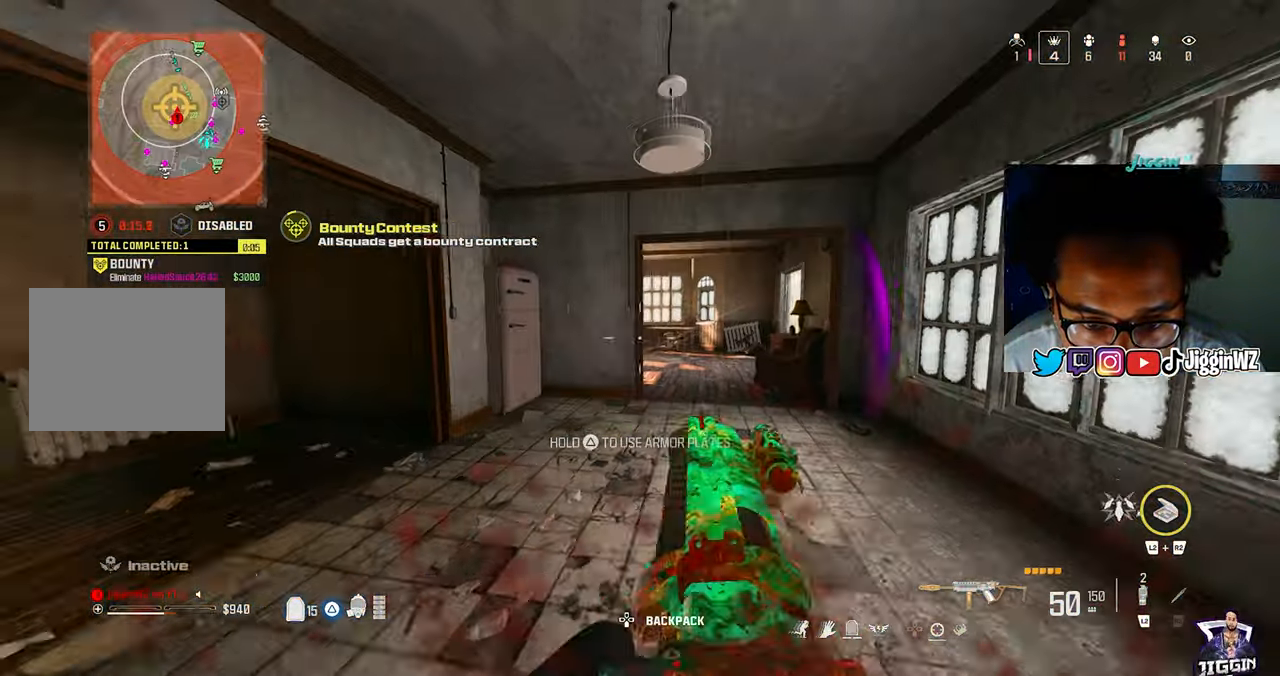
{"buttons": [], "left_stick": "right", "right_stick": "left", "events": [[217, "left_stick", "right"], [383, "right_stick", "left"]]}
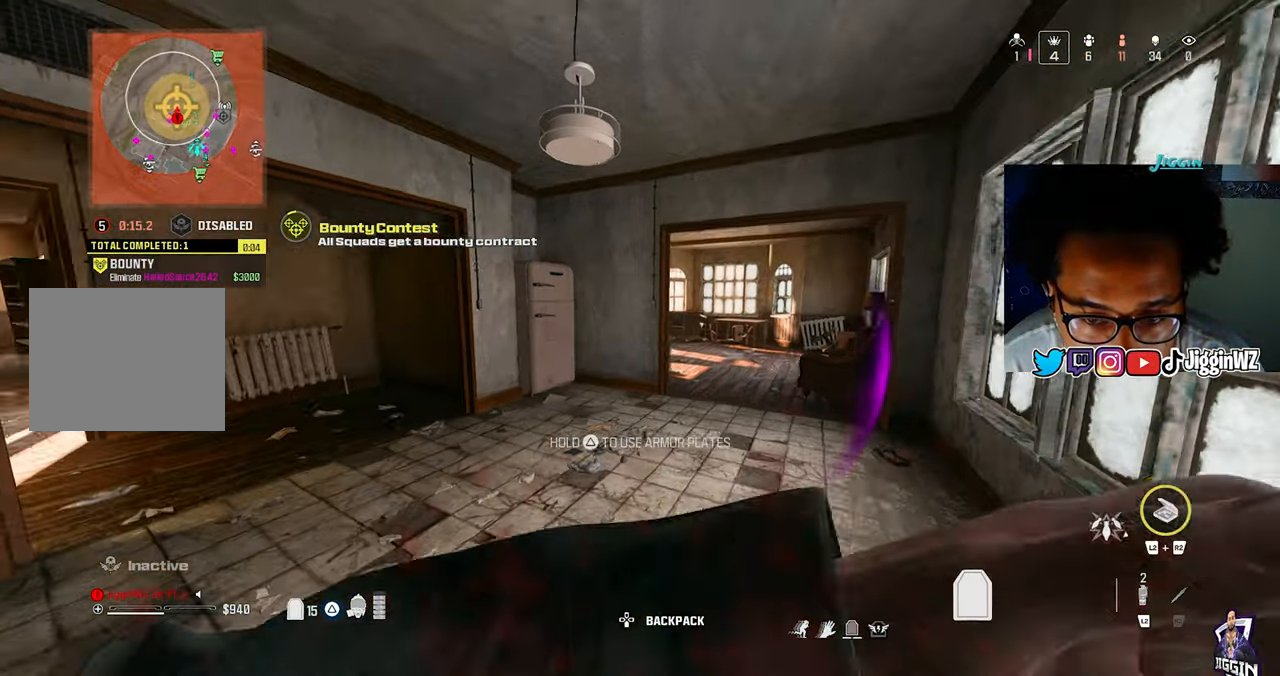
{"buttons": [], "left_stick": "up-right", "right_stick": "center", "events": [[117, "left_stick", "left"], [217, "left_stick", "up"], [250, "right_stick", "center"], [383, "right_stick", "down-right"], [417, "left_stick", "up-right"], [483, "right_stick", "center"]]}
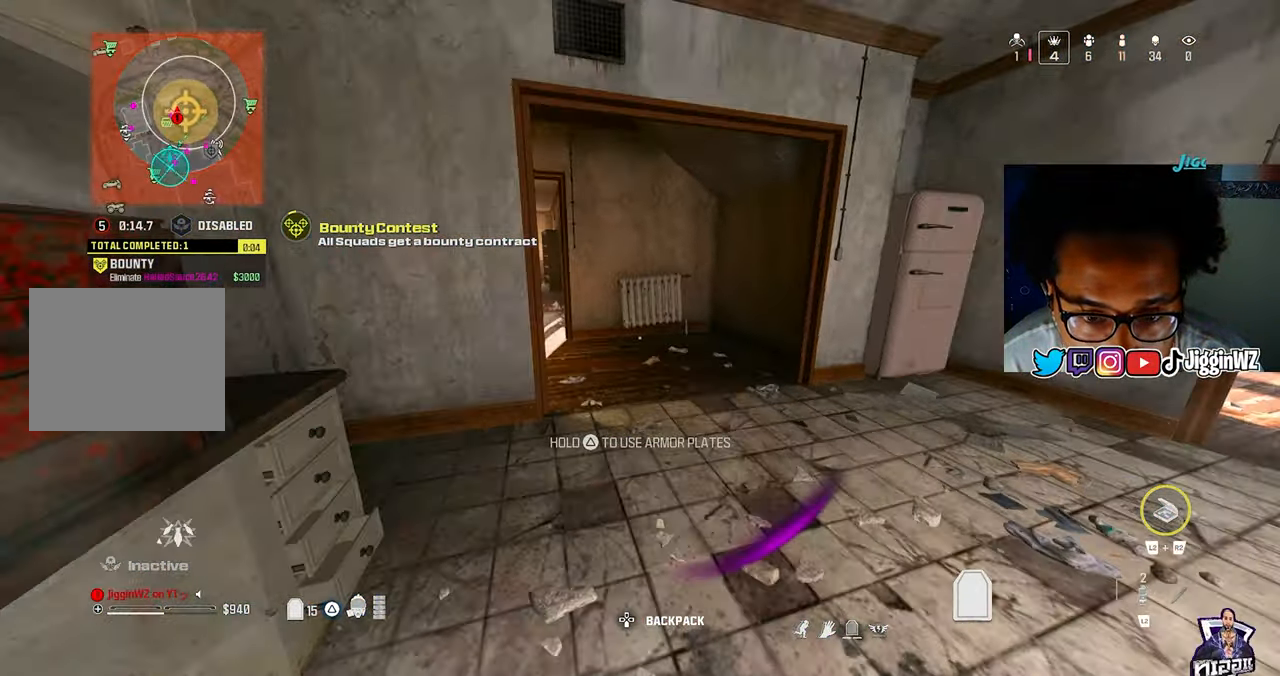
{"buttons": [], "left_stick": "up-left", "right_stick": "center", "events": [[17, "R3", "down"], [117, "R3", "up"], [117, "right_stick", "left"], [183, "CROSS", "down"], [183, "left_stick", "up-left"], [283, "left_stick", "left"], [317, "CROSS", "up"], [417, "left_stick", "up-left"], [417, "right_stick", "center"]]}
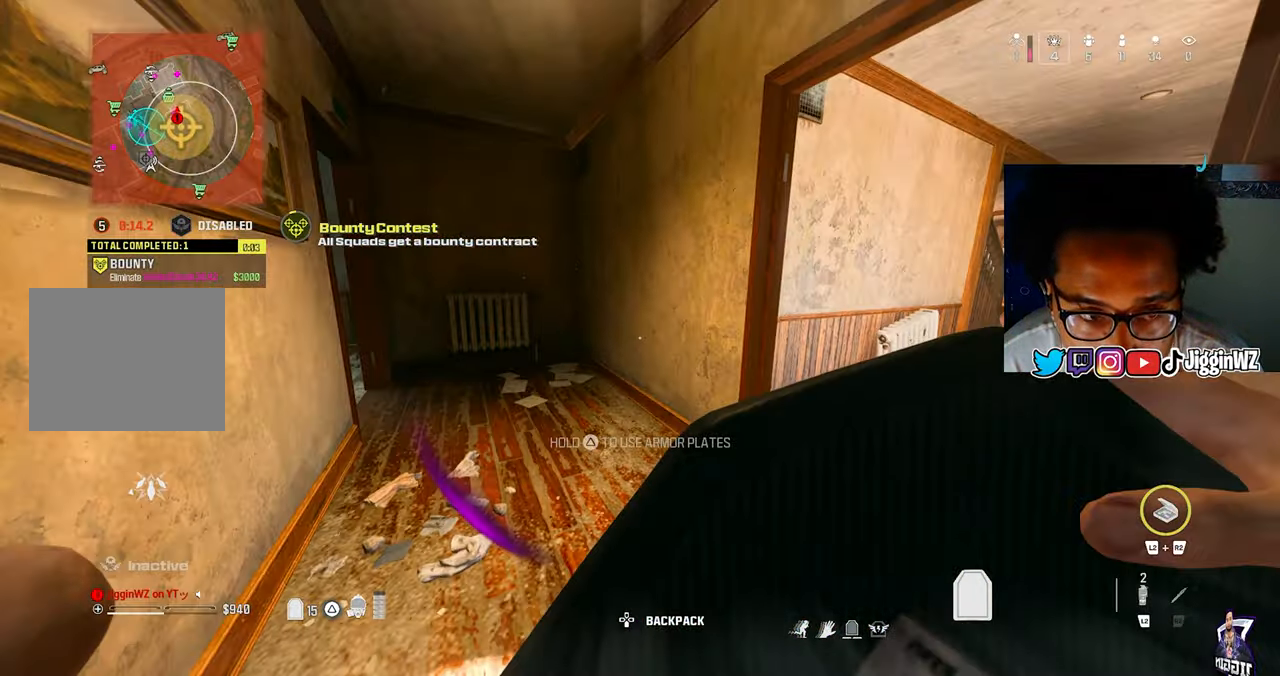
{"buttons": [], "left_stick": "up-left", "right_stick": "left", "events": [[217, "right_stick", "left"], [317, "left_stick", "up"], [417, "left_stick", "up-left"]]}
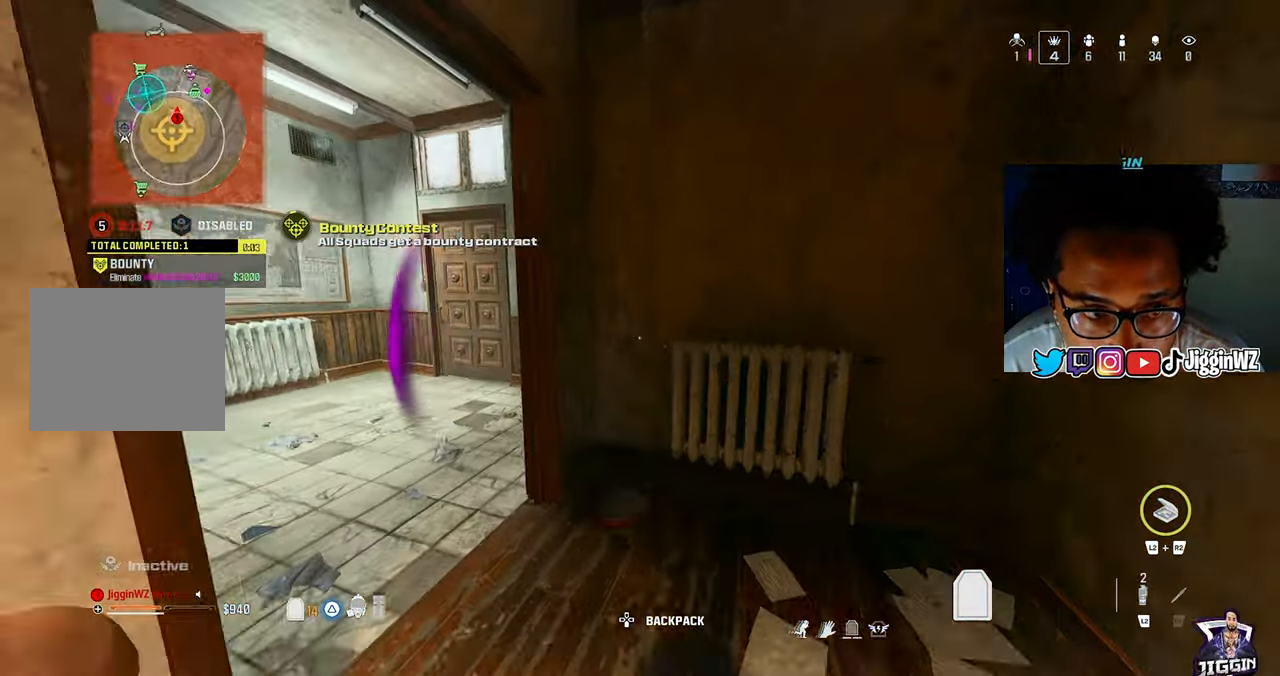
{"buttons": [], "left_stick": "left", "right_stick": "right", "events": [[117, "left_stick", "left"], [133, "right_stick", "center"], [383, "right_stick", "right"]]}
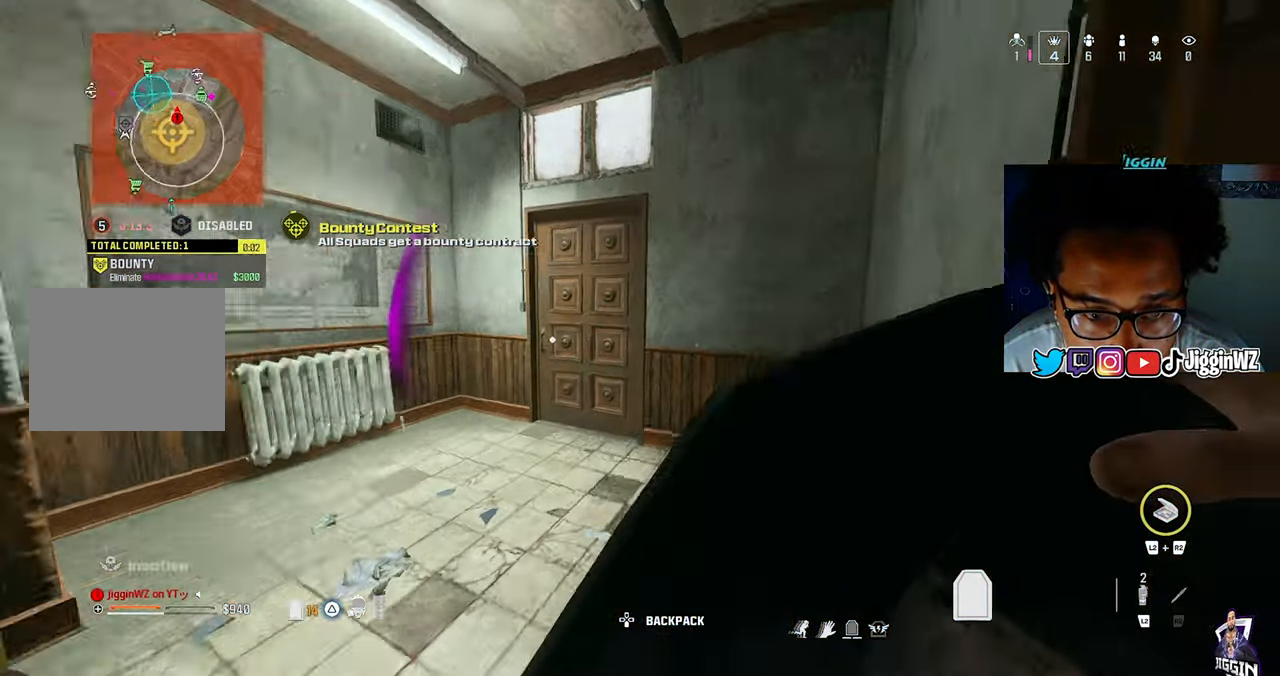
{"buttons": ["R3"], "left_stick": "down-right", "right_stick": "center", "events": [[83, "left_stick", "down"], [183, "left_stick", "right"], [250, "R3", "down"], [250, "right_stick", "center"], [383, "left_stick", "down-right"]]}
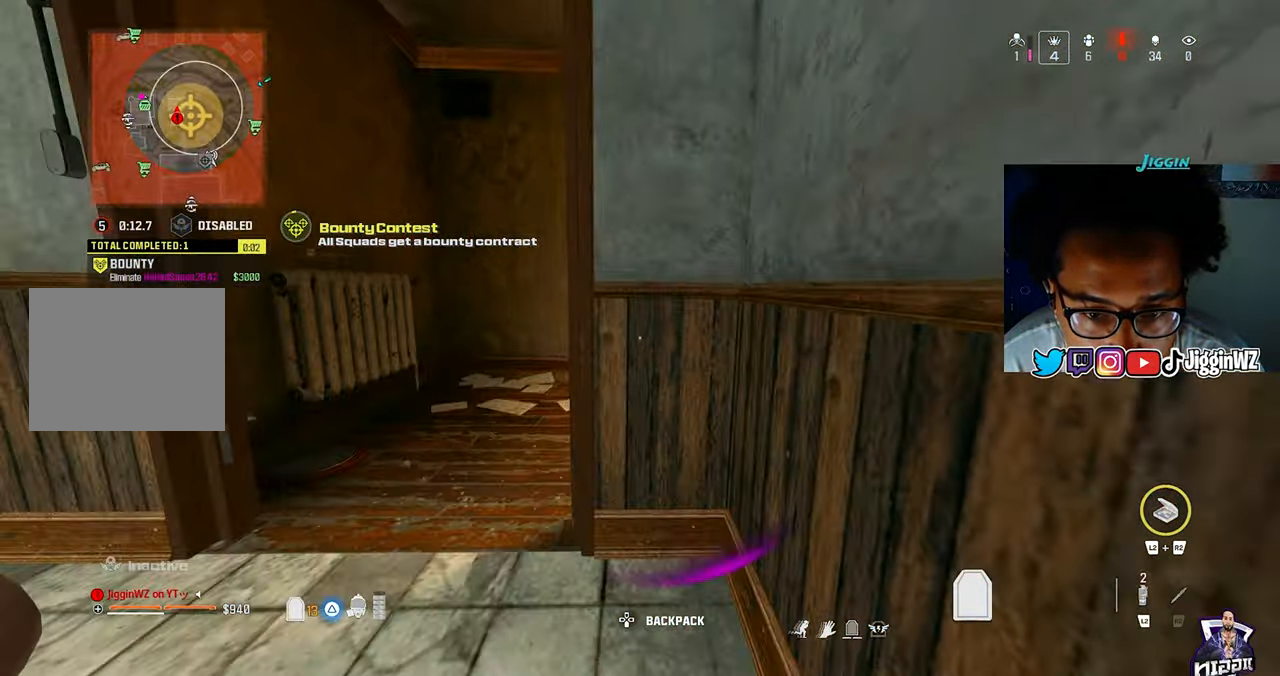
{"buttons": [], "left_stick": "center", "right_stick": "center", "events": [[150, "R3", "up"], [150, "left_stick", "center"], [217, "right_stick", "up"], [350, "right_stick", "center"]]}
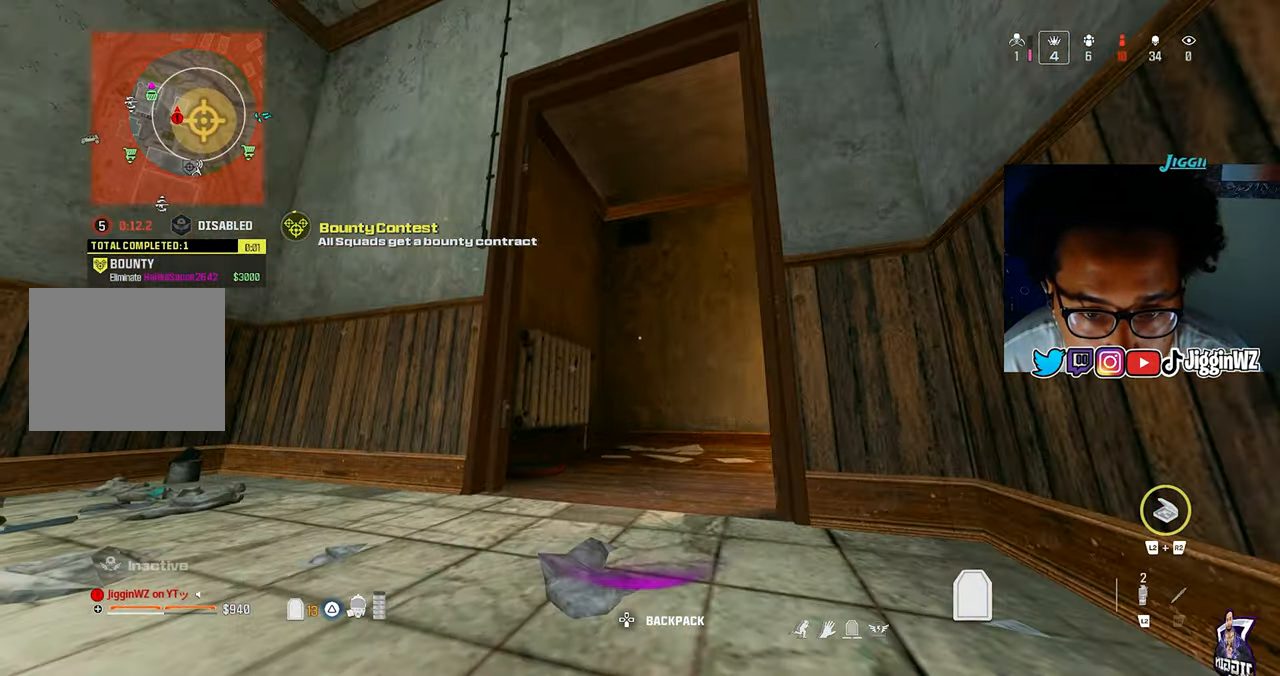
{"buttons": [], "left_stick": "center", "right_stick": "center", "events": [[117, "right_stick", "down-right"], [317, "right_stick", "center"]]}
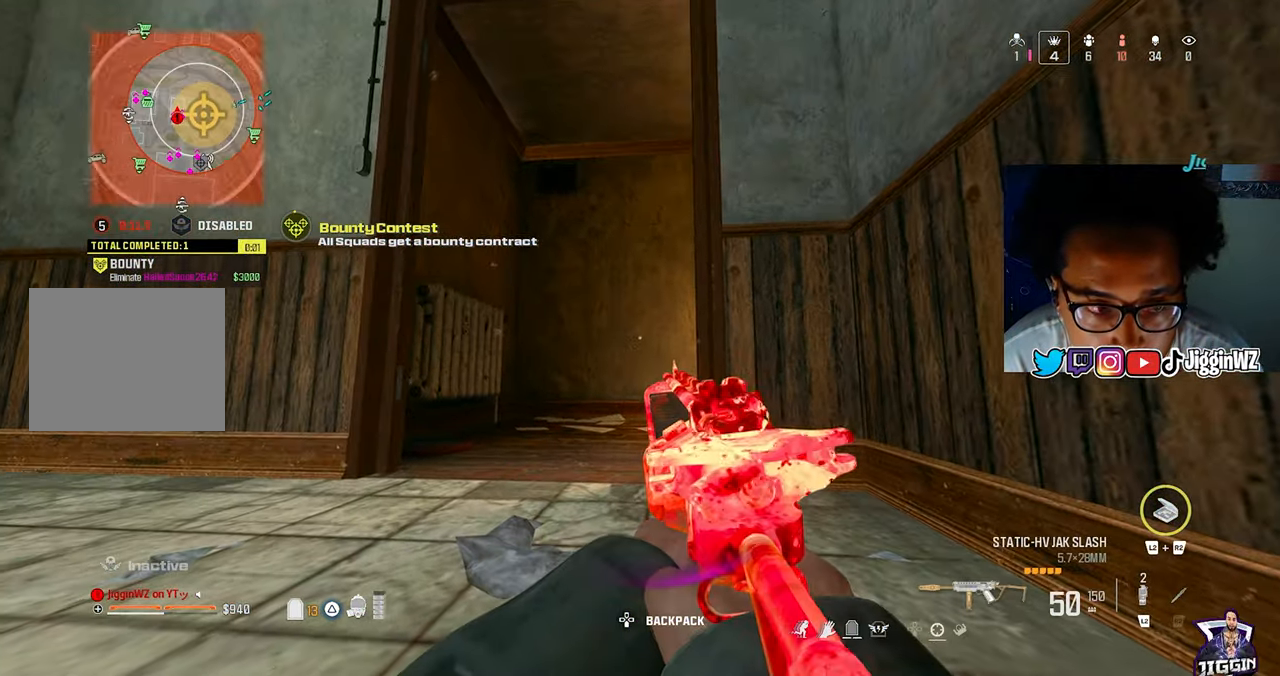
{"buttons": [], "left_stick": "center", "right_stick": "center", "events": []}
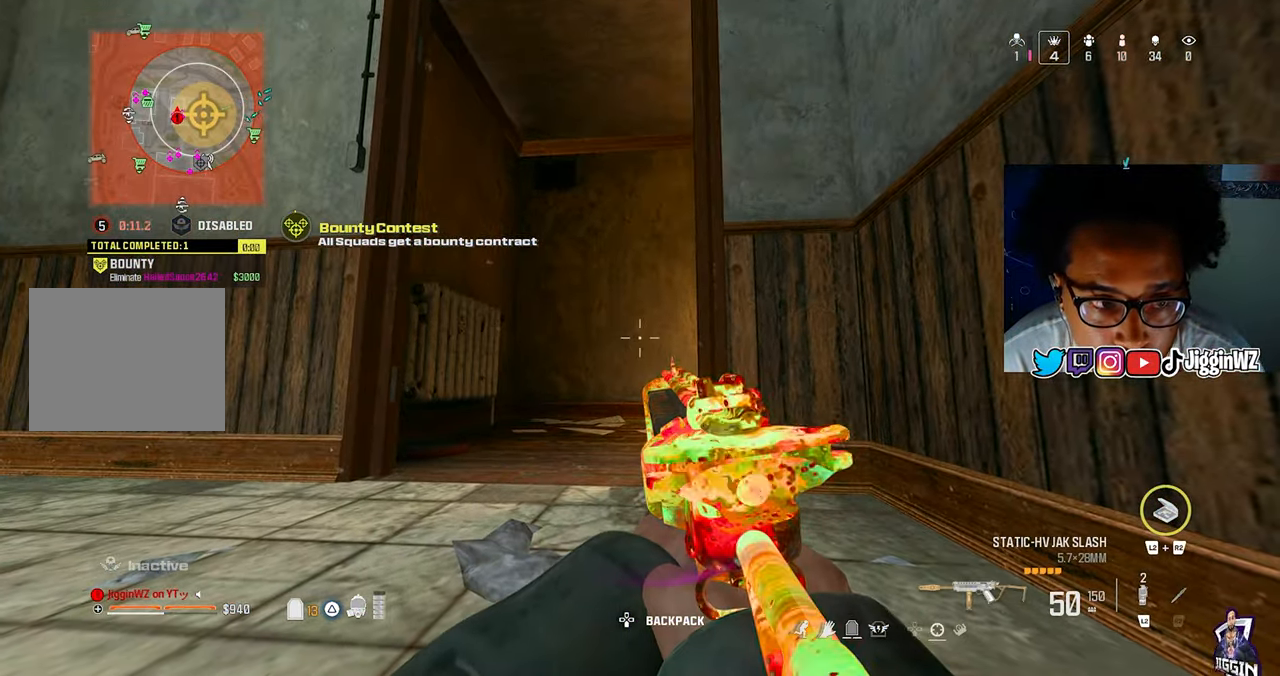
{"buttons": [], "left_stick": "center", "right_stick": "center", "events": []}
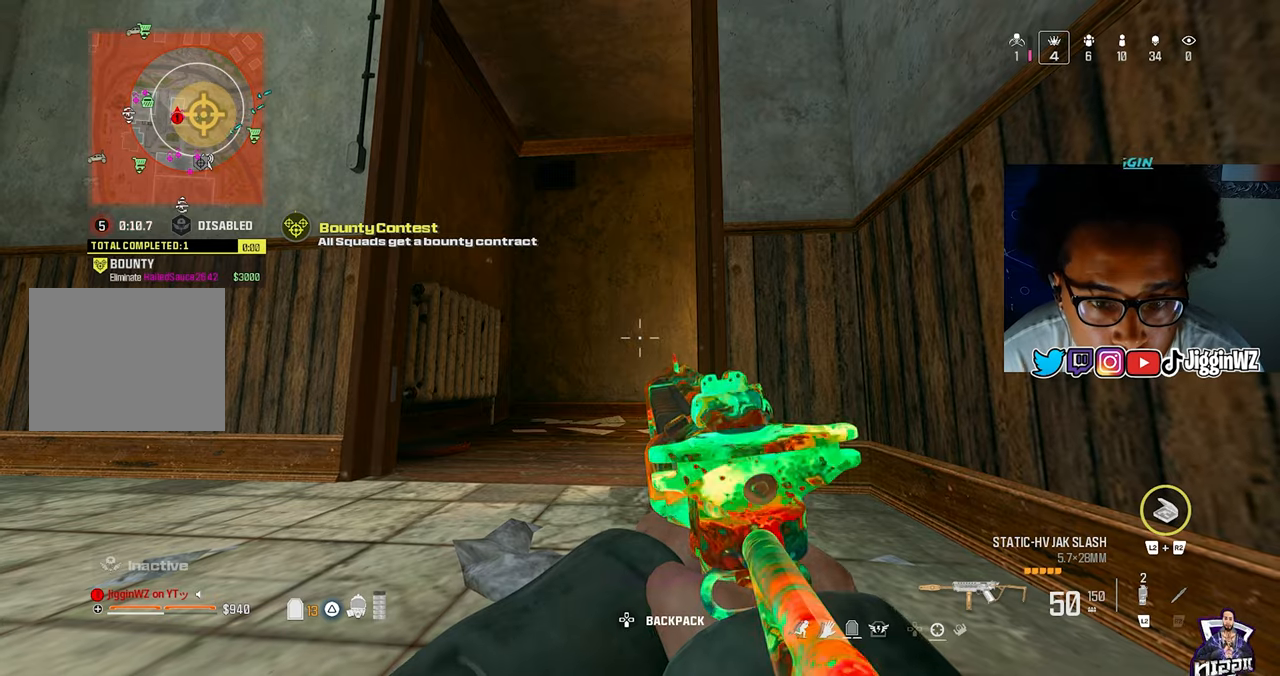
{"buttons": [], "left_stick": "center", "right_stick": "center", "events": []}
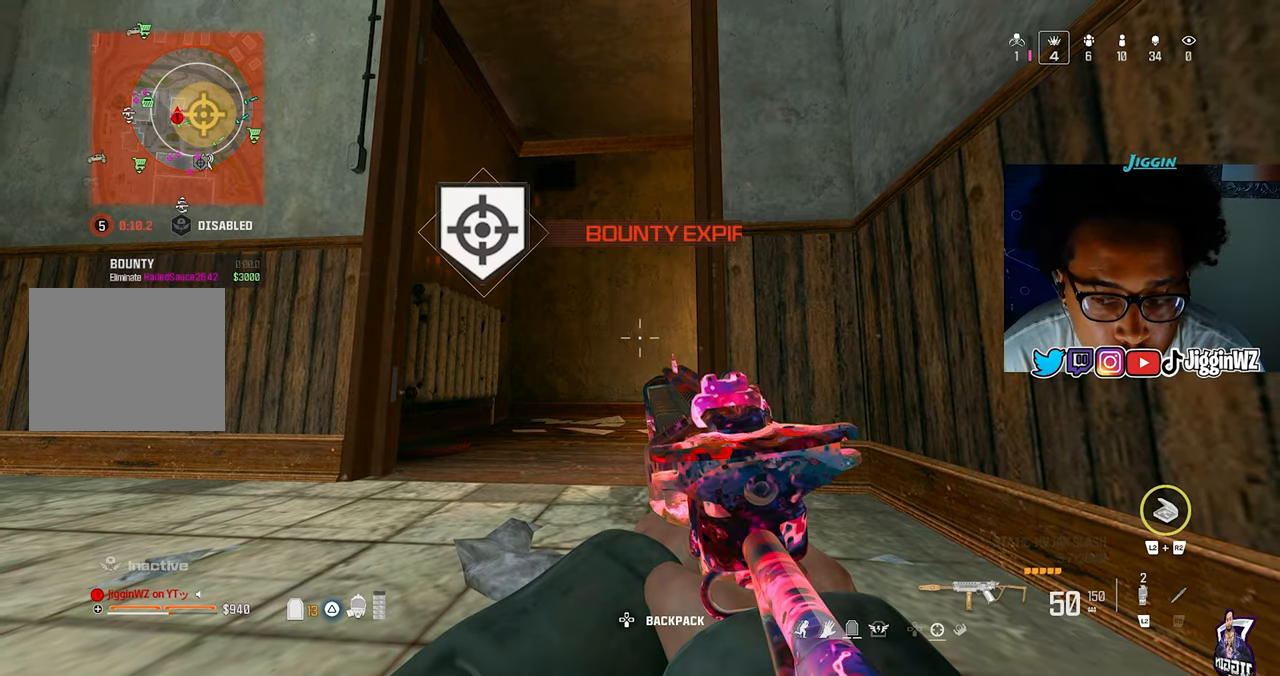
{"buttons": [], "left_stick": "center", "right_stick": "center", "events": []}
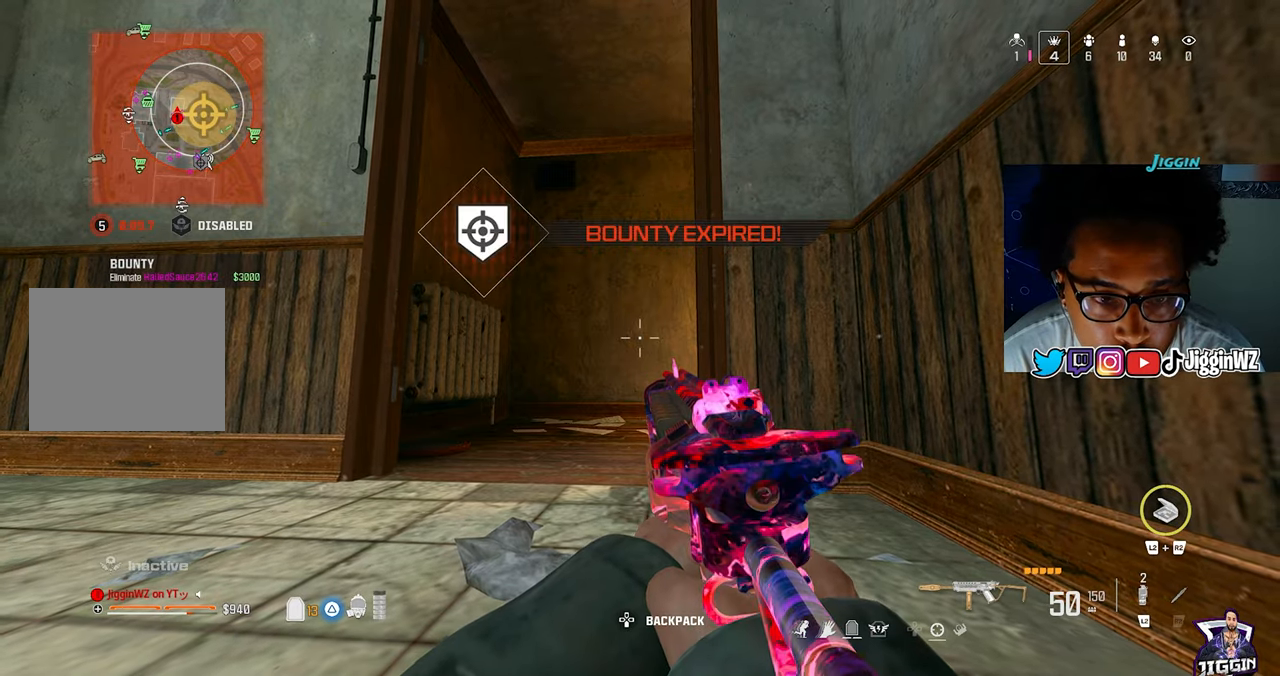
{"buttons": [], "left_stick": "left", "right_stick": "right", "events": [[50, "left_stick", "up"], [83, "L3", "down"], [217, "L3", "up"], [217, "left_stick", "up-left"], [217, "right_stick", "down-right"], [383, "right_stick", "right"], [417, "left_stick", "left"]]}
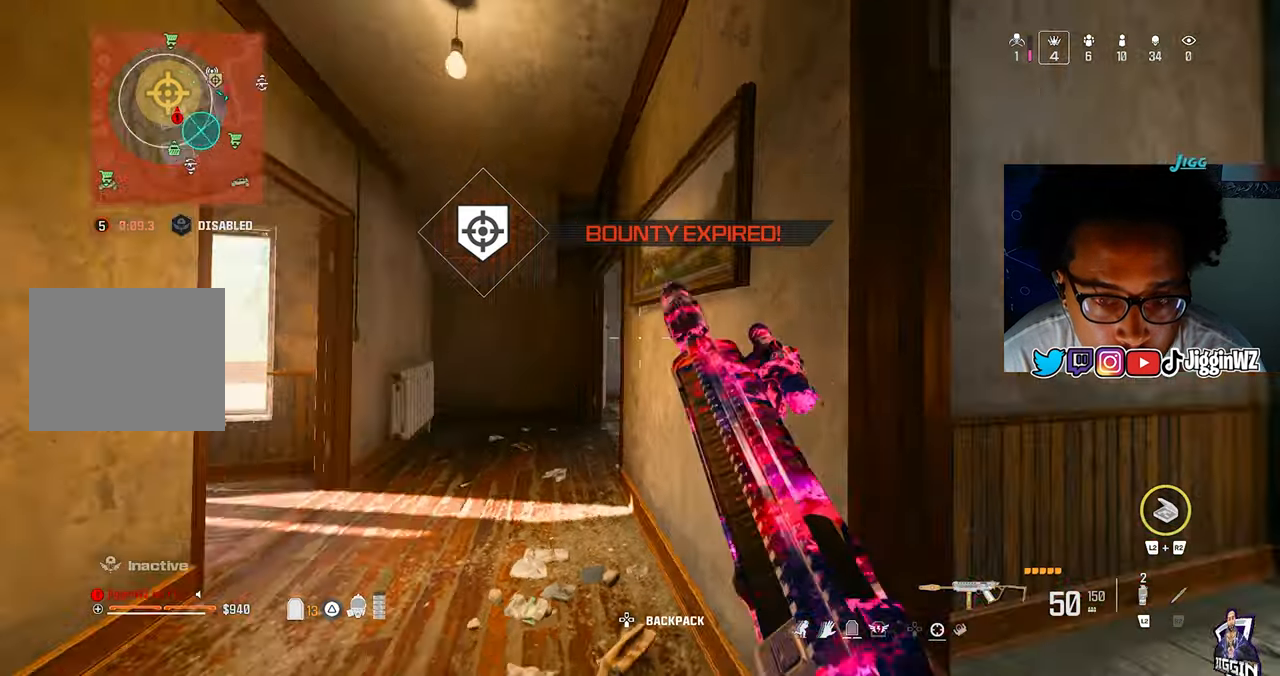
{"buttons": [], "left_stick": "up", "right_stick": "up", "events": [[83, "left_stick", "up-right"], [117, "right_stick", "center"], [183, "left_stick", "up"], [283, "right_stick", "up"]]}
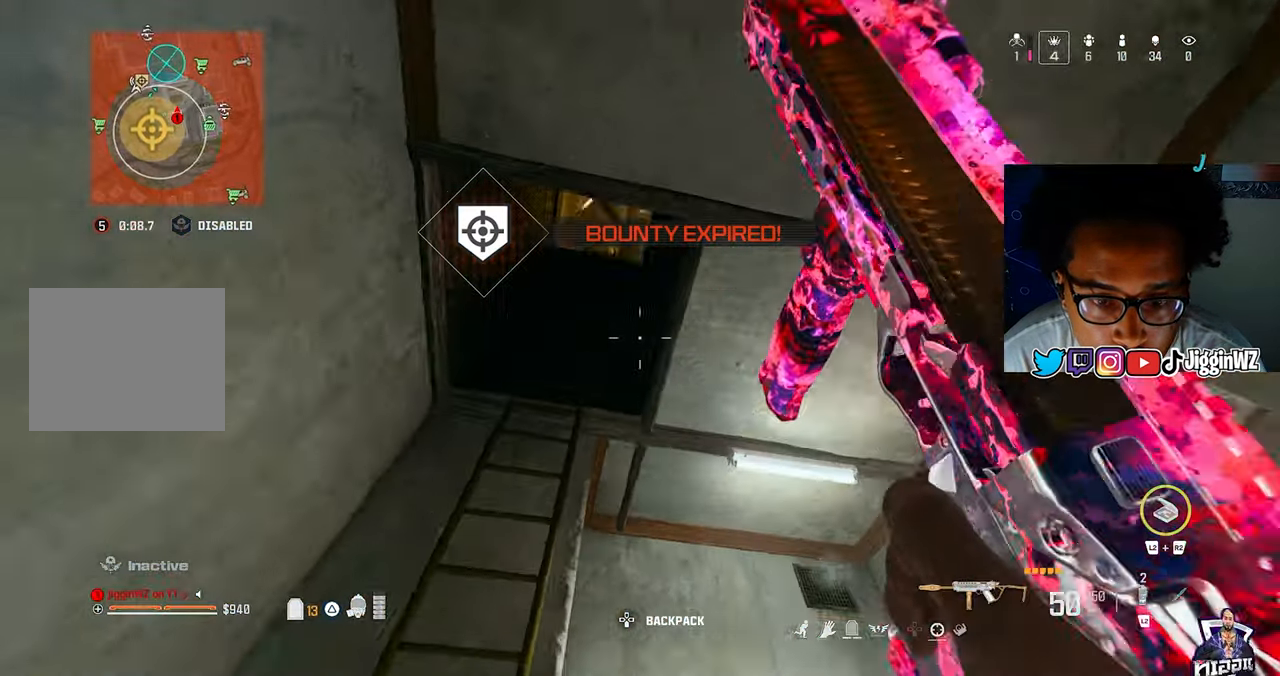
{"buttons": [], "left_stick": "down", "right_stick": "center", "events": [[50, "left_stick", "left"], [150, "right_stick", "up-right"], [250, "right_stick", "center"], [483, "left_stick", "down"]]}
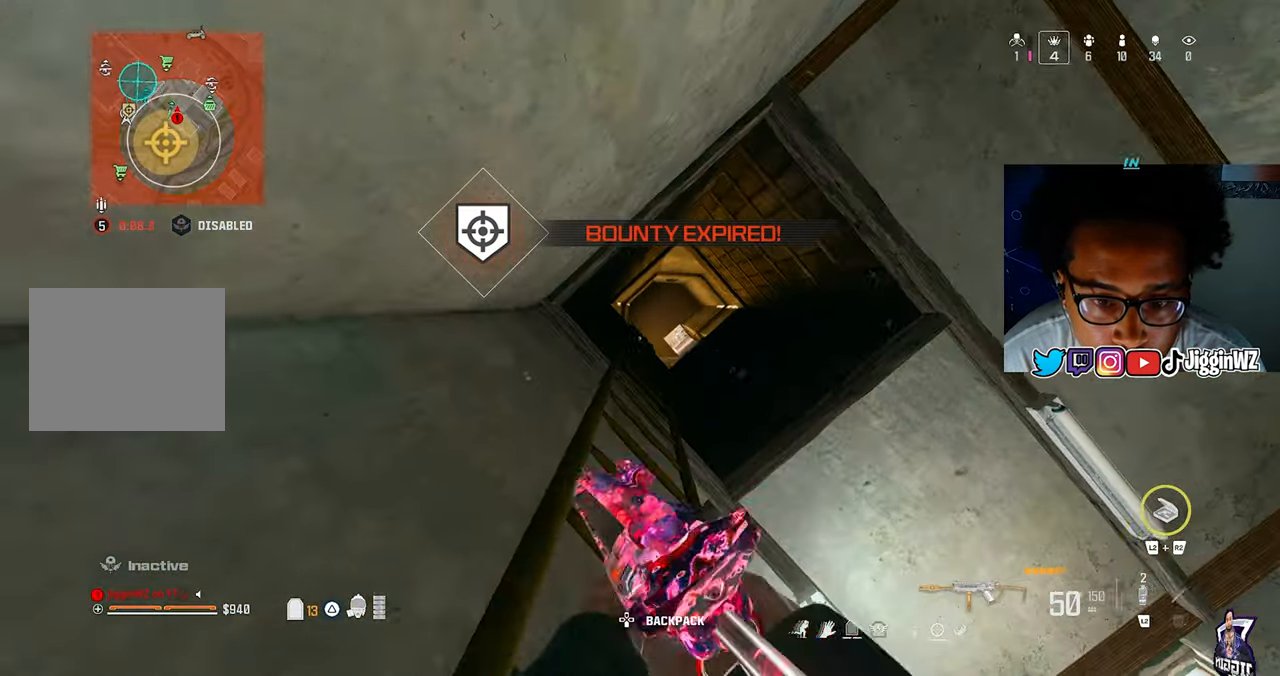
{"buttons": [], "left_stick": "down", "right_stick": "down-right", "events": [[117, "right_stick", "down-right"], [183, "TRIANGLE", "down"], [283, "TRIANGLE", "up"]]}
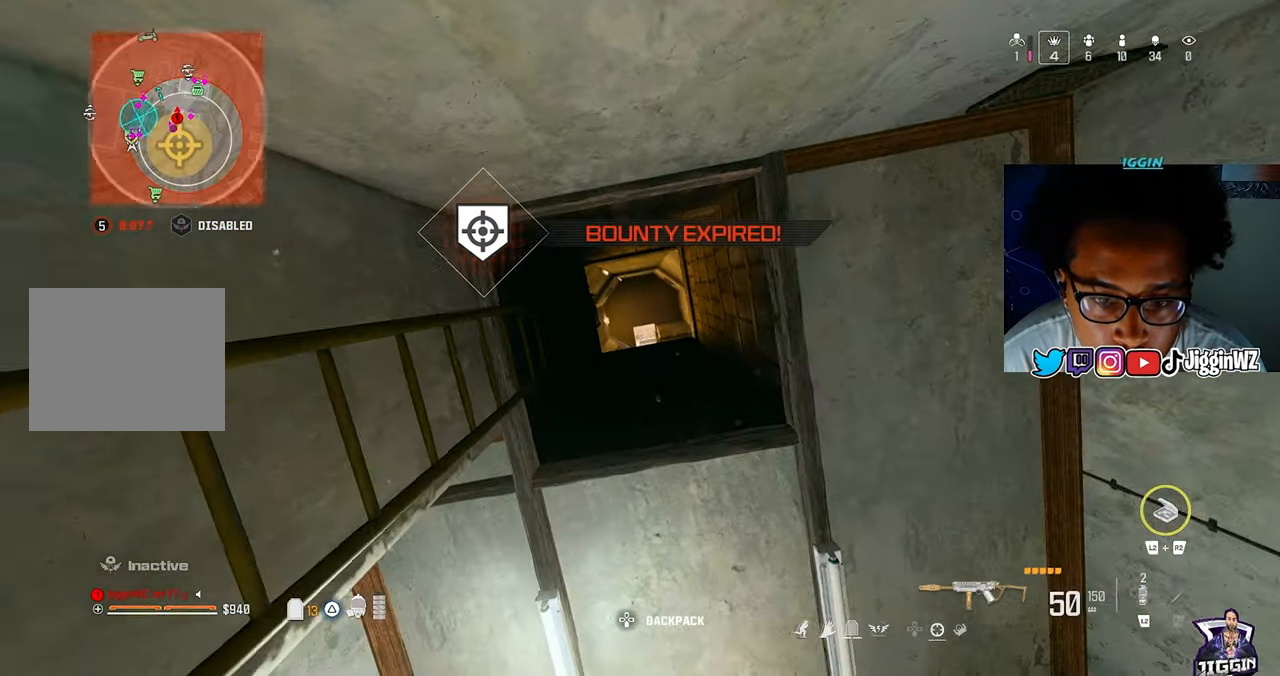
{"buttons": [], "left_stick": "center", "right_stick": "center", "events": [[17, "right_stick", "center"], [217, "left_stick", "center"]]}